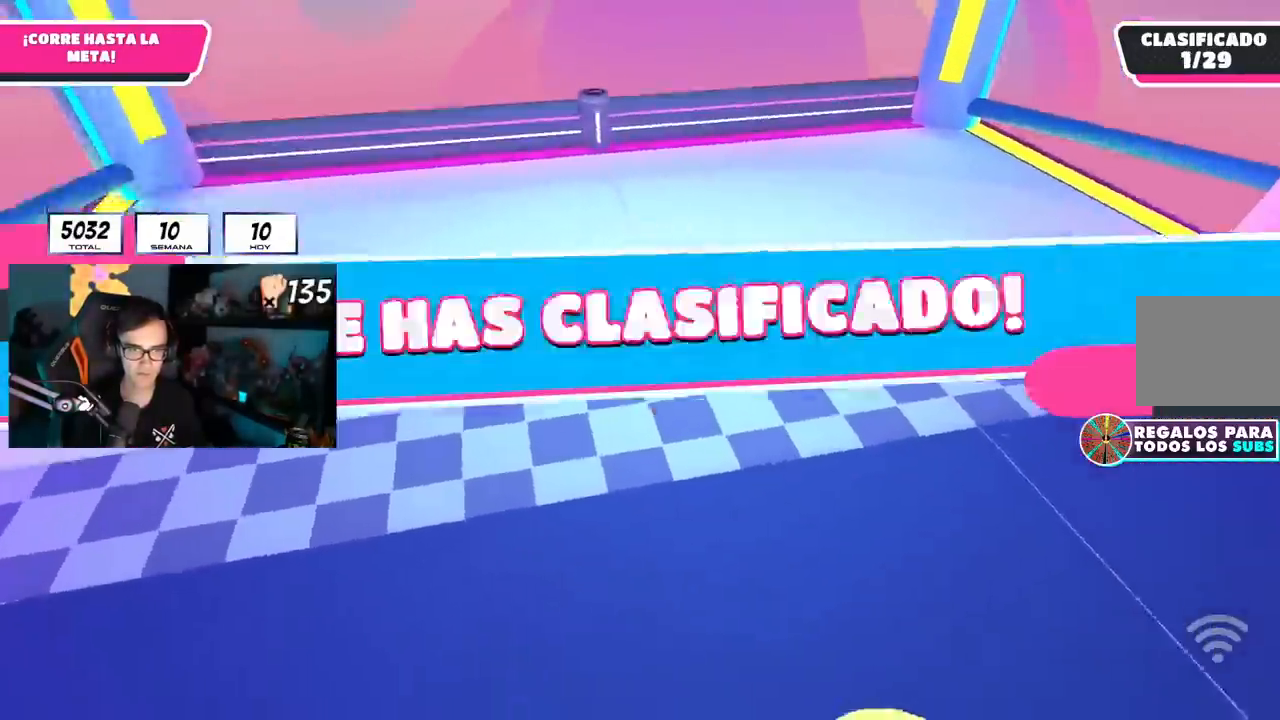
Gameplay with a controller (PlayStation layout); each line is a JSON object with the inputs held at the frame after it. "events" lists button and stick changes between this image and that frame as [ms after this image, input, new state], when the widget could be followed in between.
{"buttons": [], "left_stick": "center", "right_stick": "center", "events": [[184, "right_stick", "center"], [284, "left_stick", "center"]]}
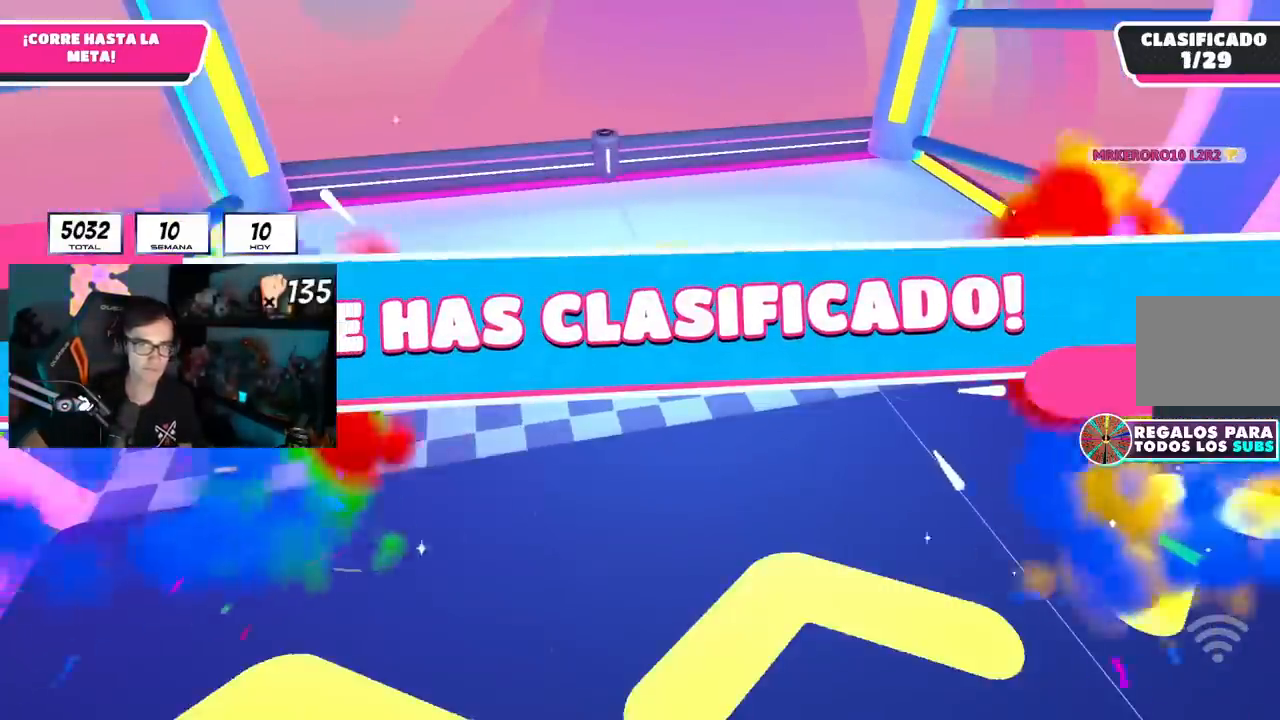
{"buttons": [], "left_stick": "center", "right_stick": "center", "events": []}
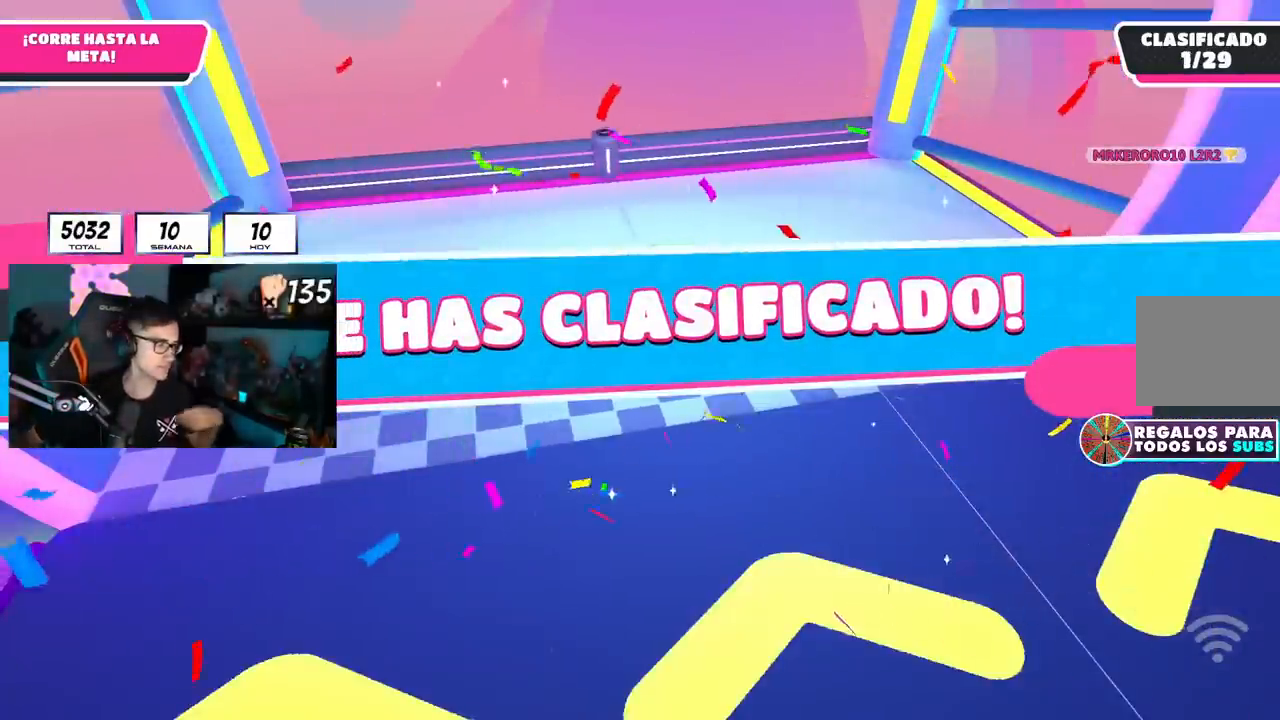
{"buttons": [], "left_stick": "center", "right_stick": "center", "events": []}
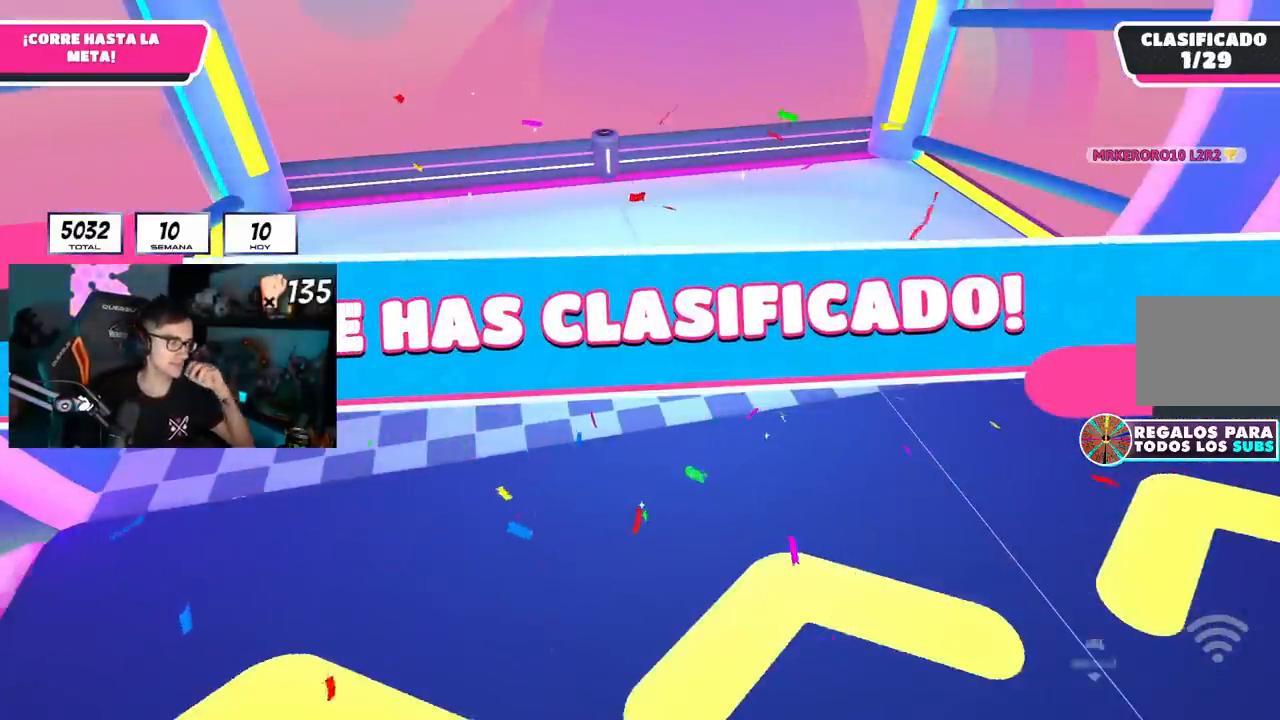
{"buttons": [], "left_stick": "center", "right_stick": "center", "events": []}
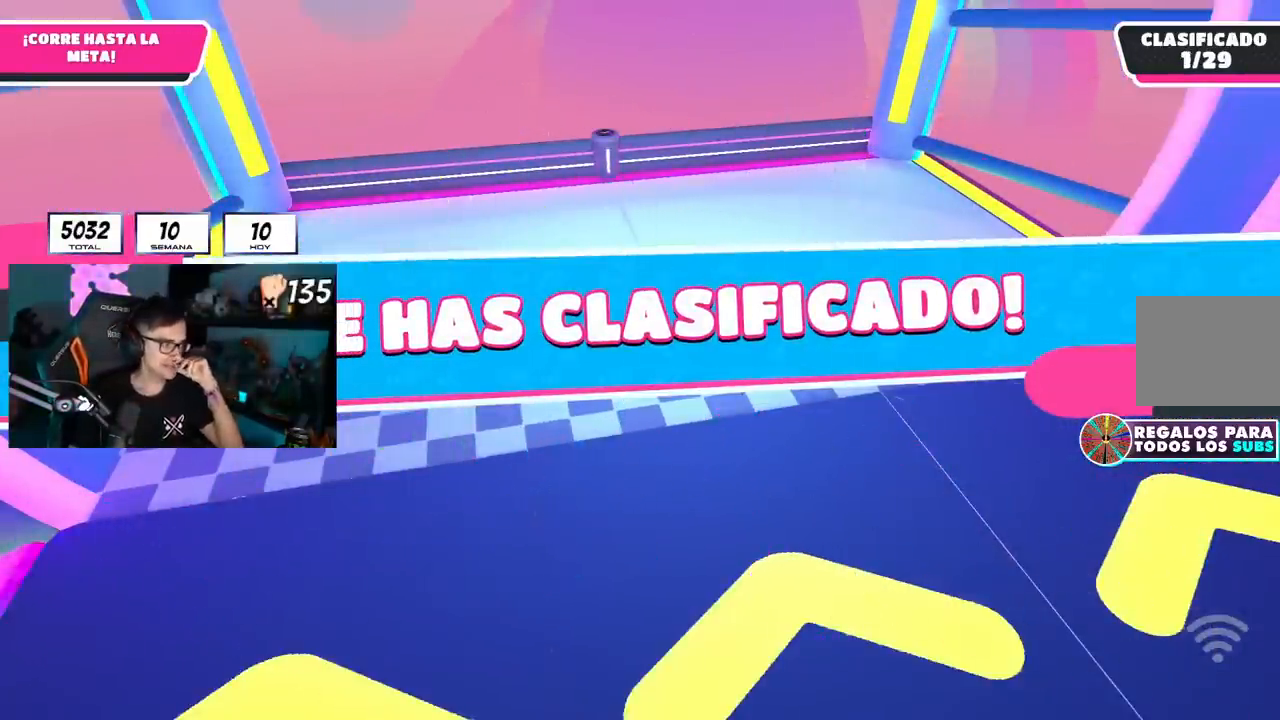
{"buttons": [], "left_stick": "up-right", "right_stick": "center", "events": [[467, "left_stick", "up-right"]]}
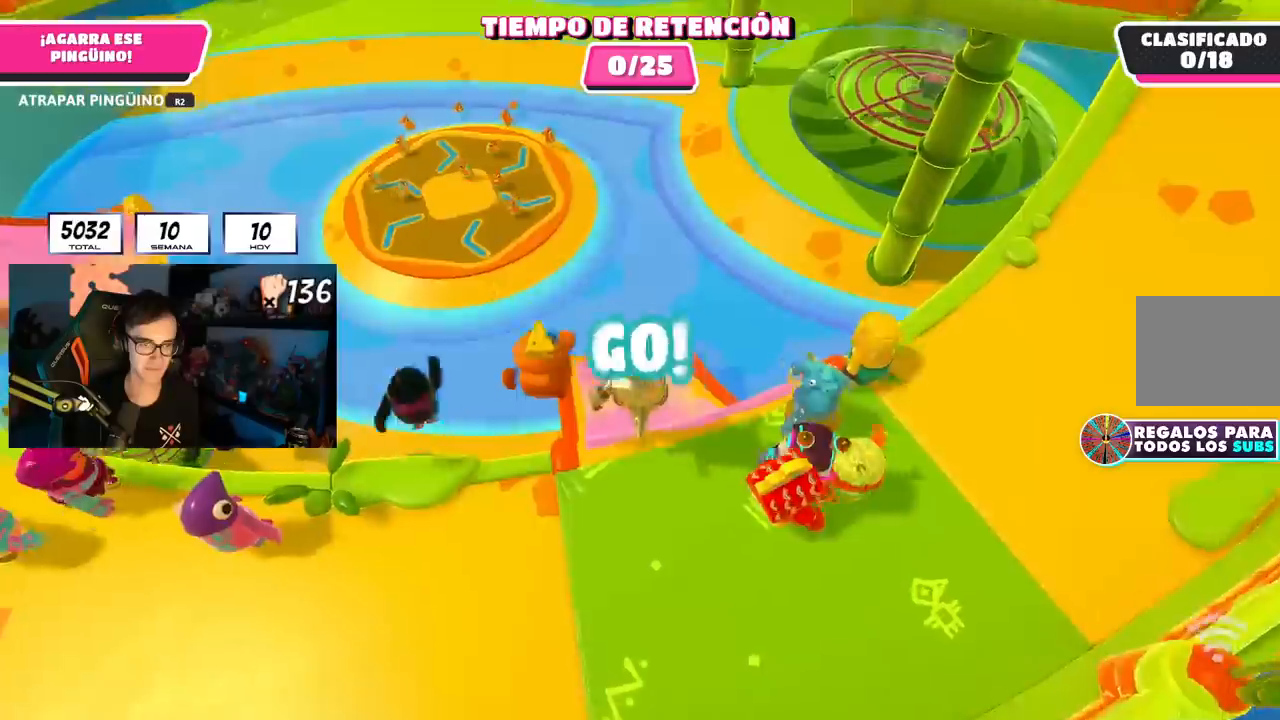
{"buttons": [], "left_stick": "up", "right_stick": "center", "events": [[50, "left_stick", "up"], [66, "right_stick", "down"], [350, "right_stick", "center"]]}
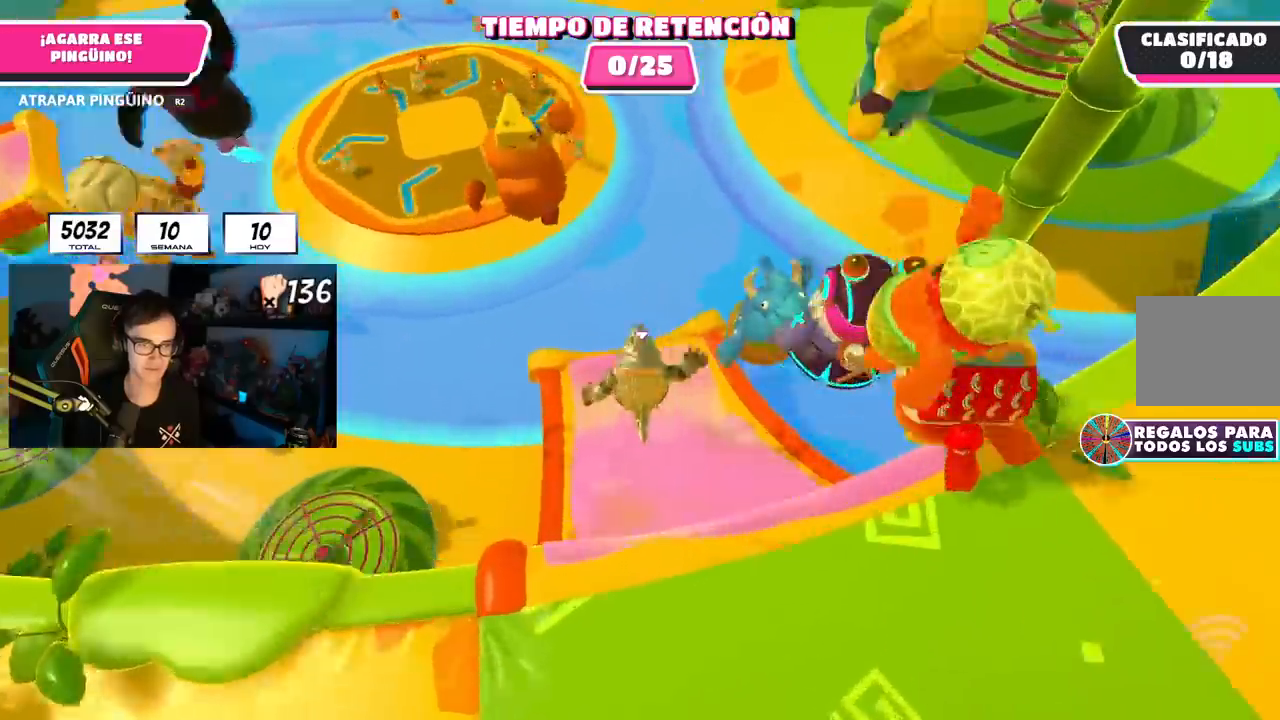
{"buttons": [], "left_stick": "up", "right_stick": "center", "events": []}
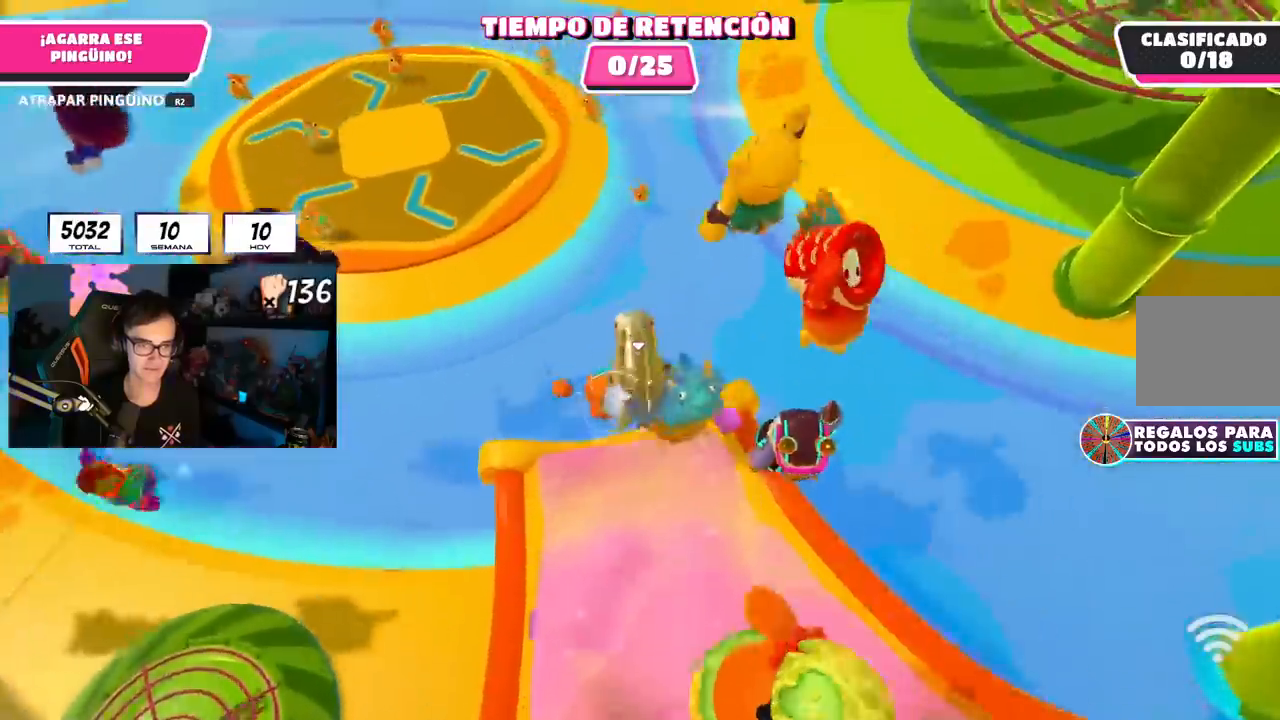
{"buttons": ["CROSS"], "left_stick": "up", "right_stick": "center", "events": [[166, "CROSS", "down"], [317, "CROSS", "up"], [383, "CROSS", "down"]]}
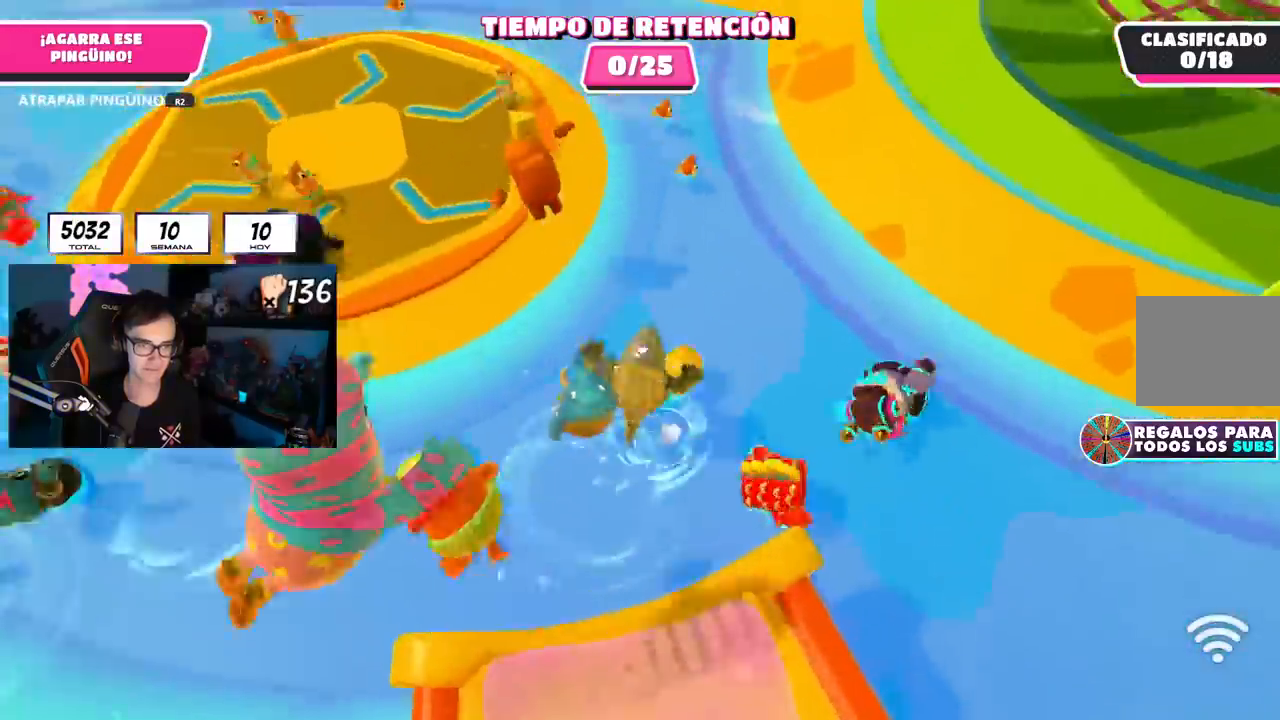
{"buttons": ["CROSS"], "left_stick": "up", "right_stick": "center", "events": [[150, "CROSS", "up"], [250, "CROSS", "down"], [367, "CROSS", "up"], [484, "CROSS", "down"]]}
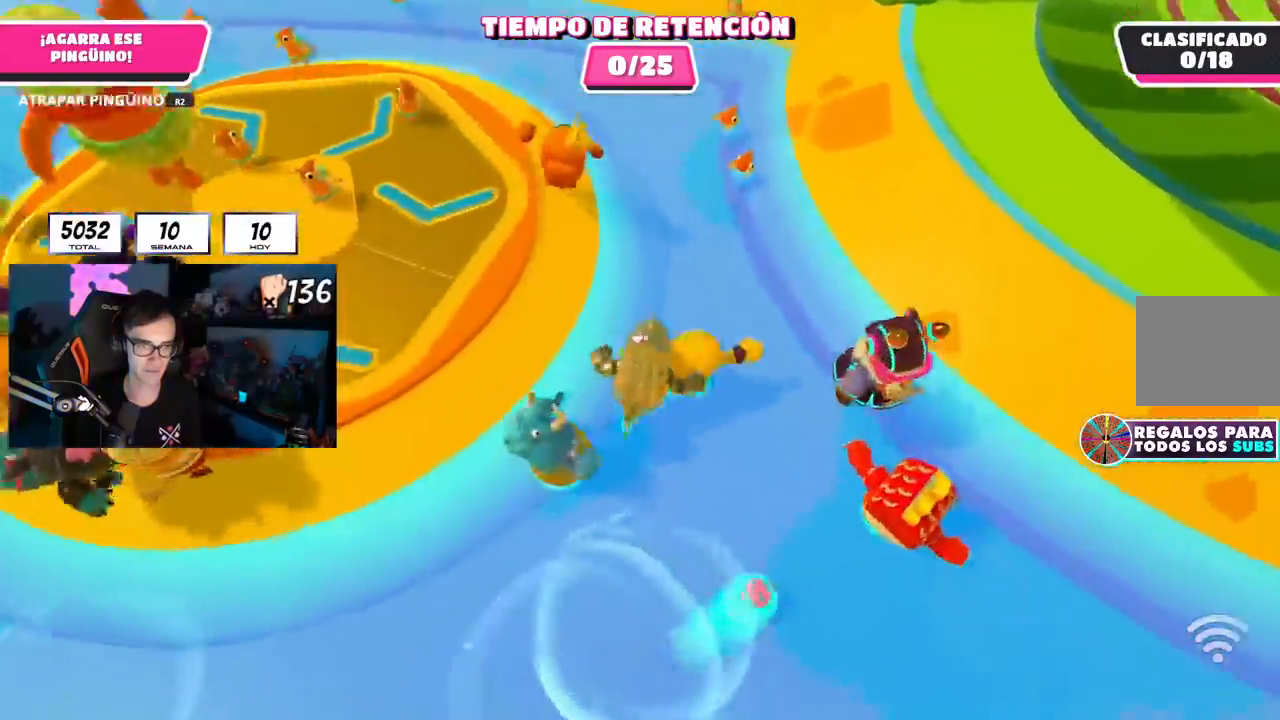
{"buttons": [], "left_stick": "up", "right_stick": "center", "events": [[216, "CROSS", "up"]]}
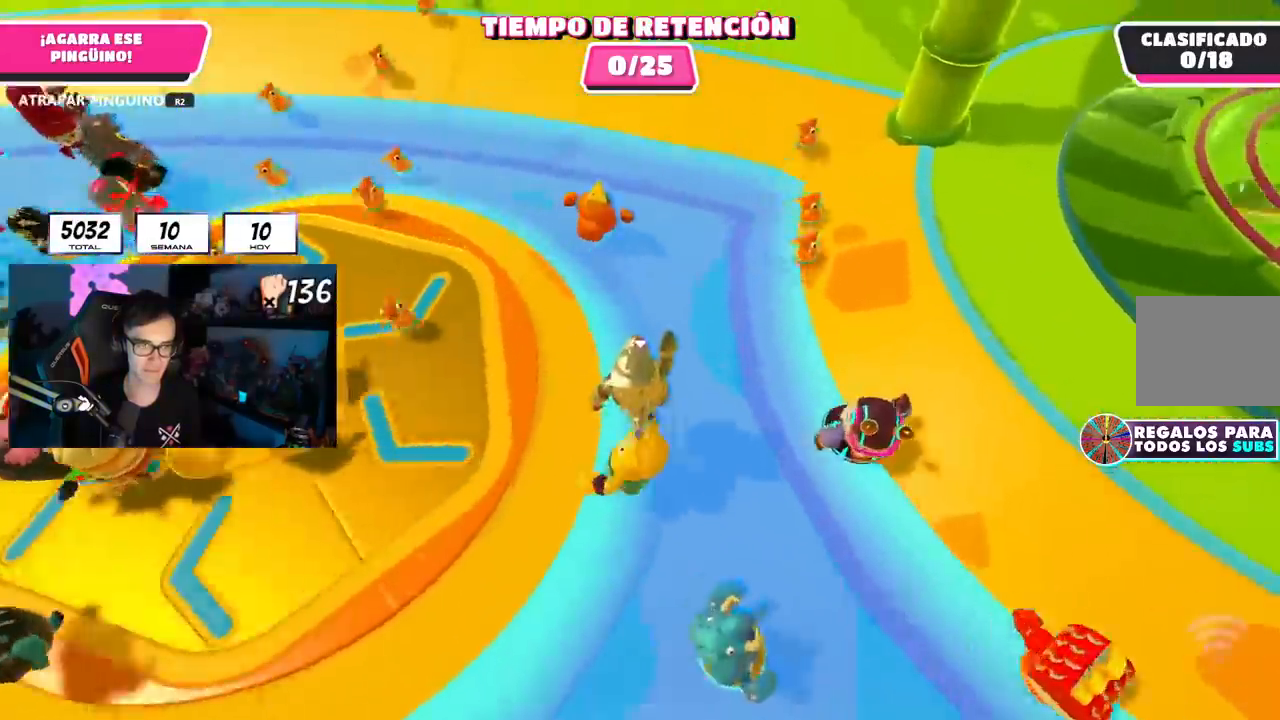
{"buttons": [], "left_stick": "up", "right_stick": "center", "events": [[133, "CROSS", "down"], [350, "CROSS", "up"]]}
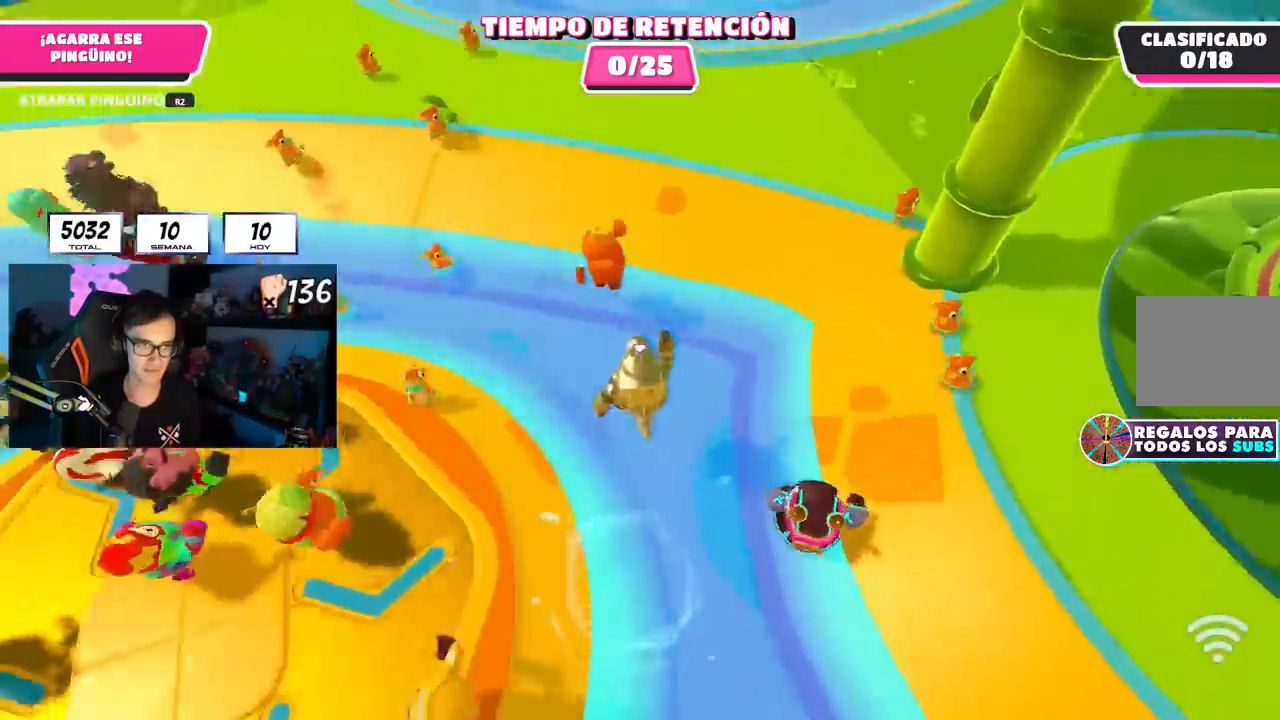
{"buttons": ["CROSS"], "left_stick": "up", "right_stick": "center", "events": [[33, "right_stick", "down-left"], [233, "right_stick", "center"], [383, "CROSS", "down"]]}
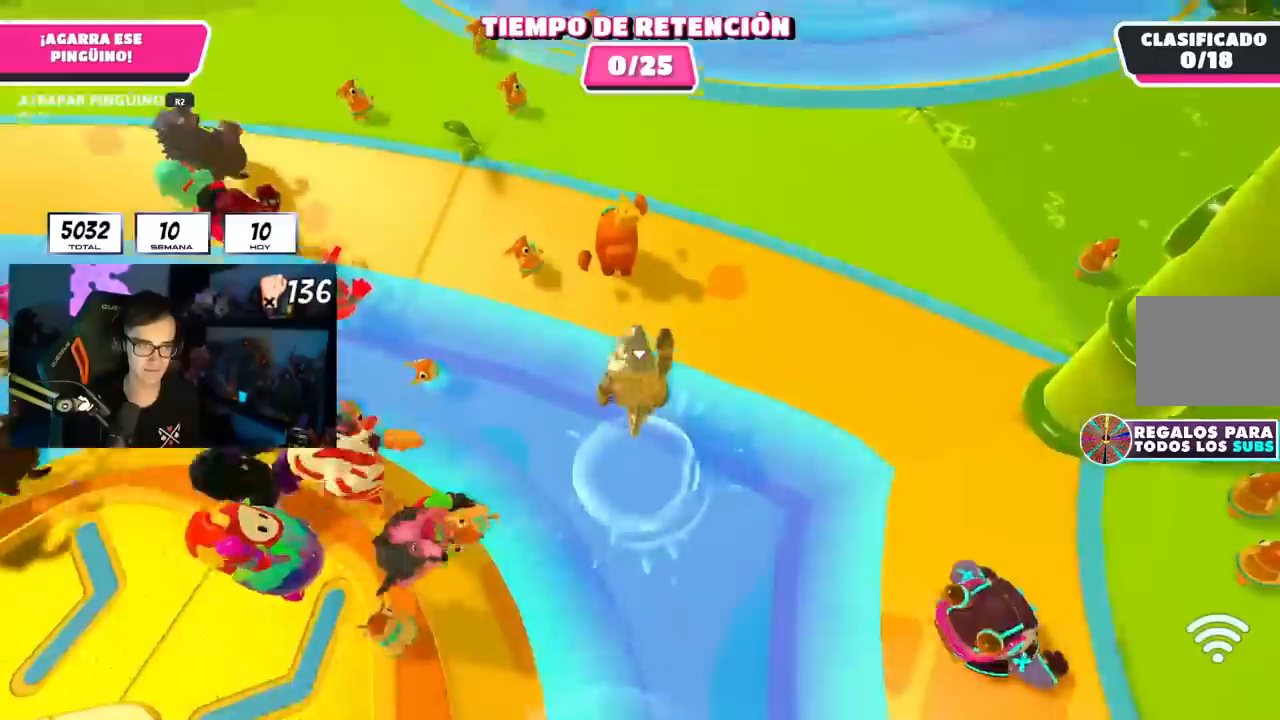
{"buttons": [], "left_stick": "up", "right_stick": "center", "events": [[117, "CROSS", "up"]]}
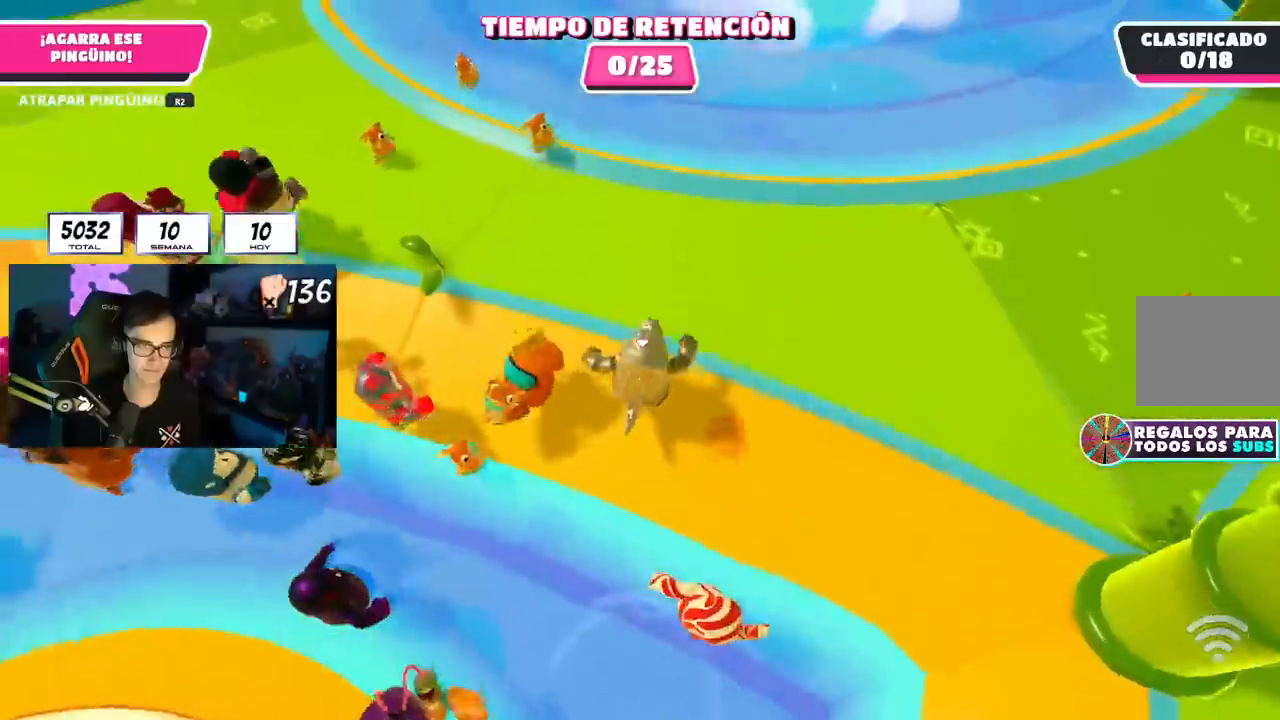
{"buttons": [], "left_stick": "up", "right_stick": "down", "events": [[133, "right_stick", "down"]]}
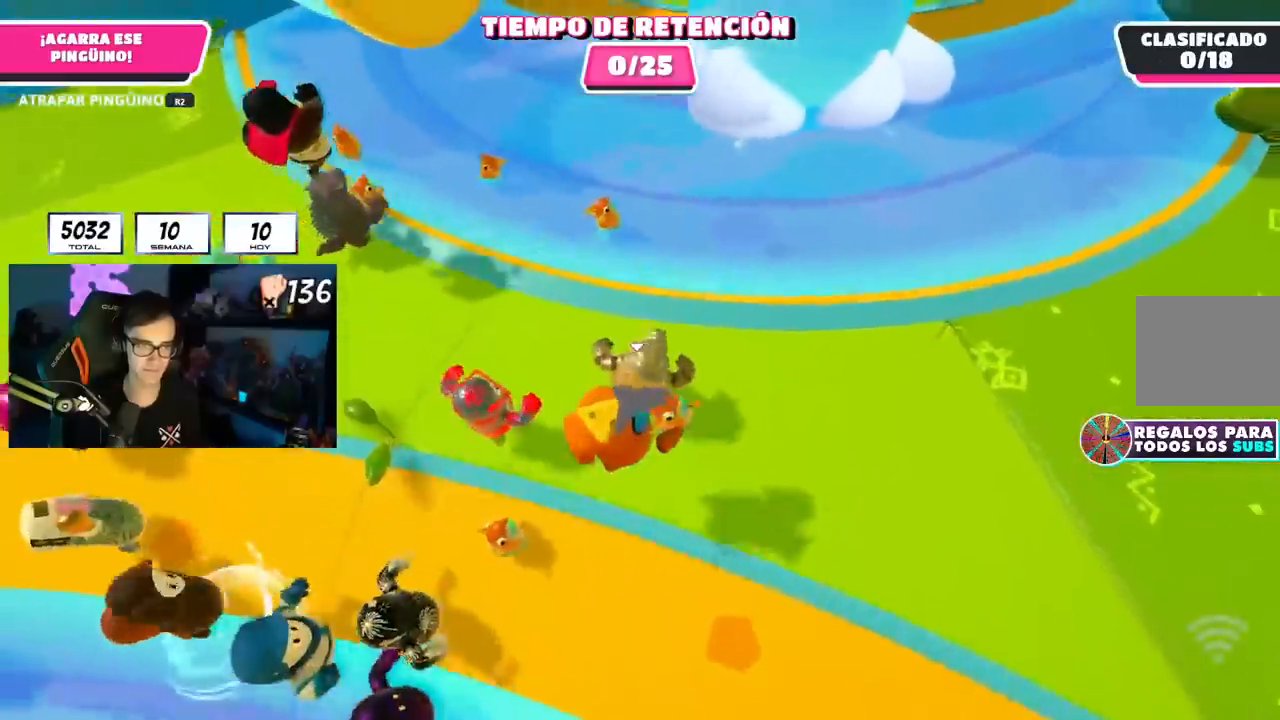
{"buttons": [], "left_stick": "up", "right_stick": "center", "events": [[67, "right_stick", "center"], [133, "CROSS", "down"], [284, "CROSS", "up"]]}
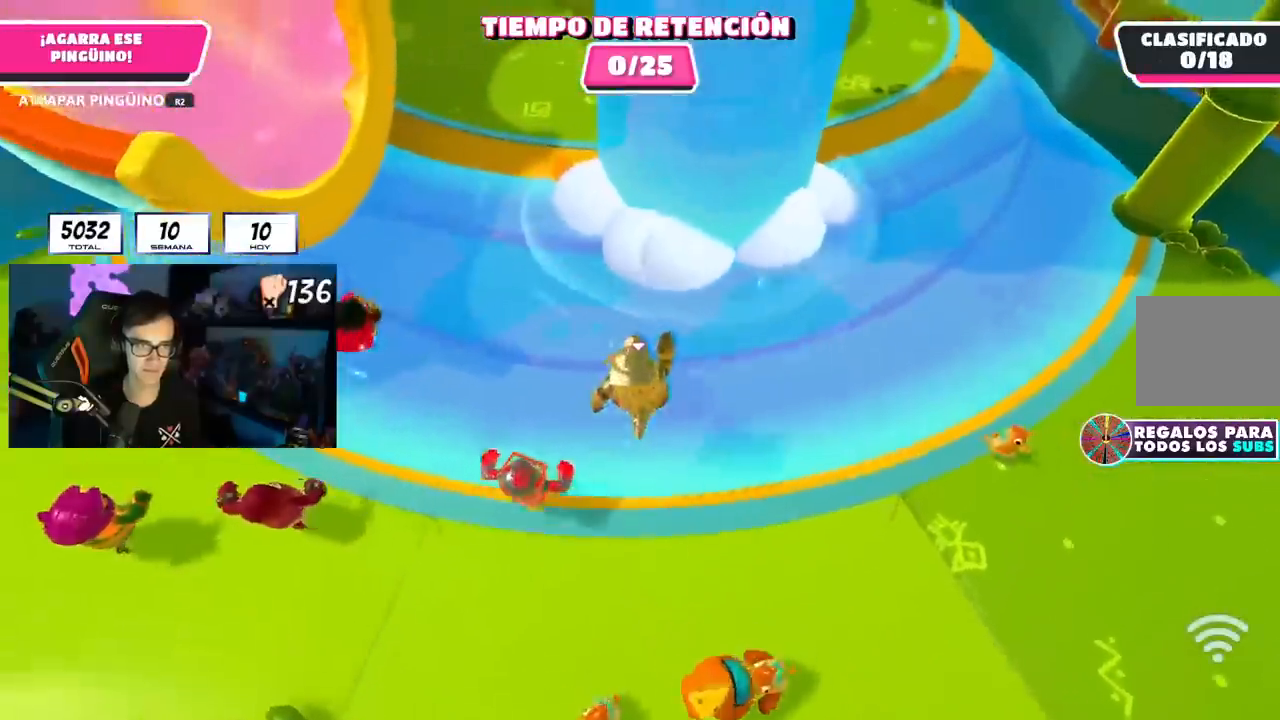
{"buttons": ["CROSS", "R2"], "left_stick": "right", "right_stick": "center", "events": [[83, "left_stick", "up-right"], [200, "R2", "down"], [283, "right_stick", "up-left"], [350, "left_stick", "right"], [400, "right_stick", "center"], [417, "CROSS", "down"]]}
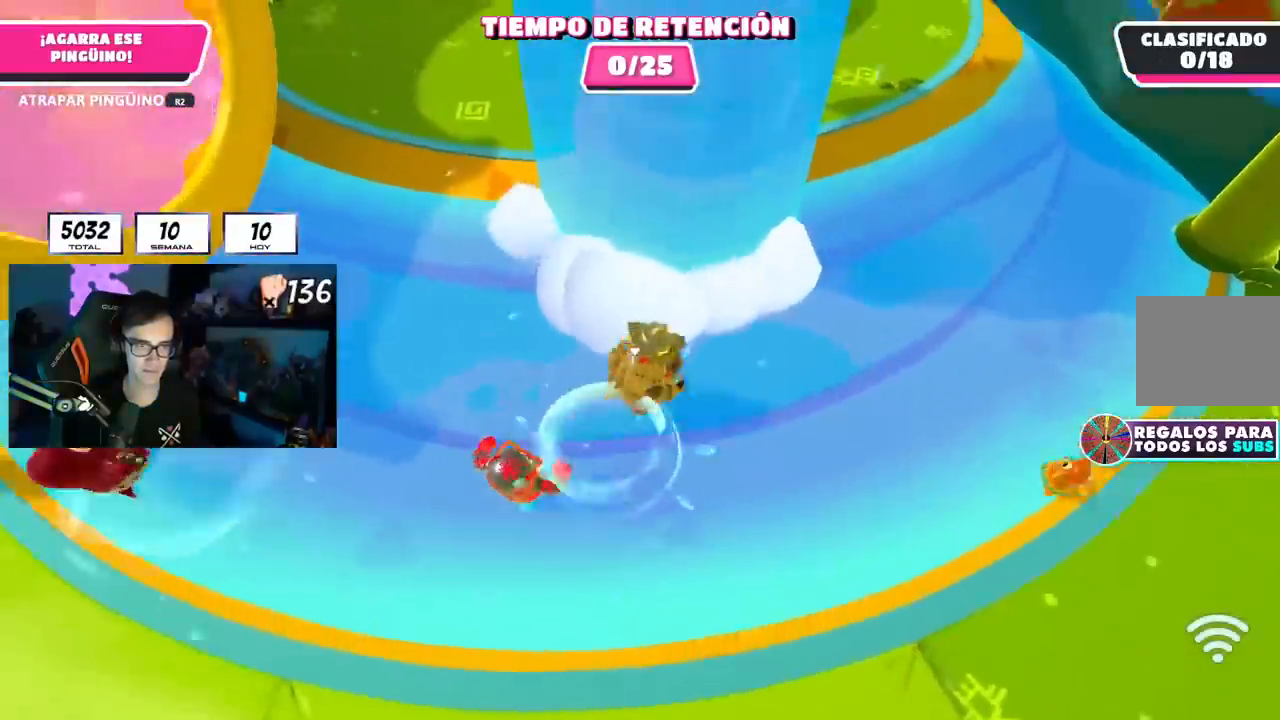
{"buttons": ["R2"], "left_stick": "right", "right_stick": "center", "events": [[67, "CROSS", "up"]]}
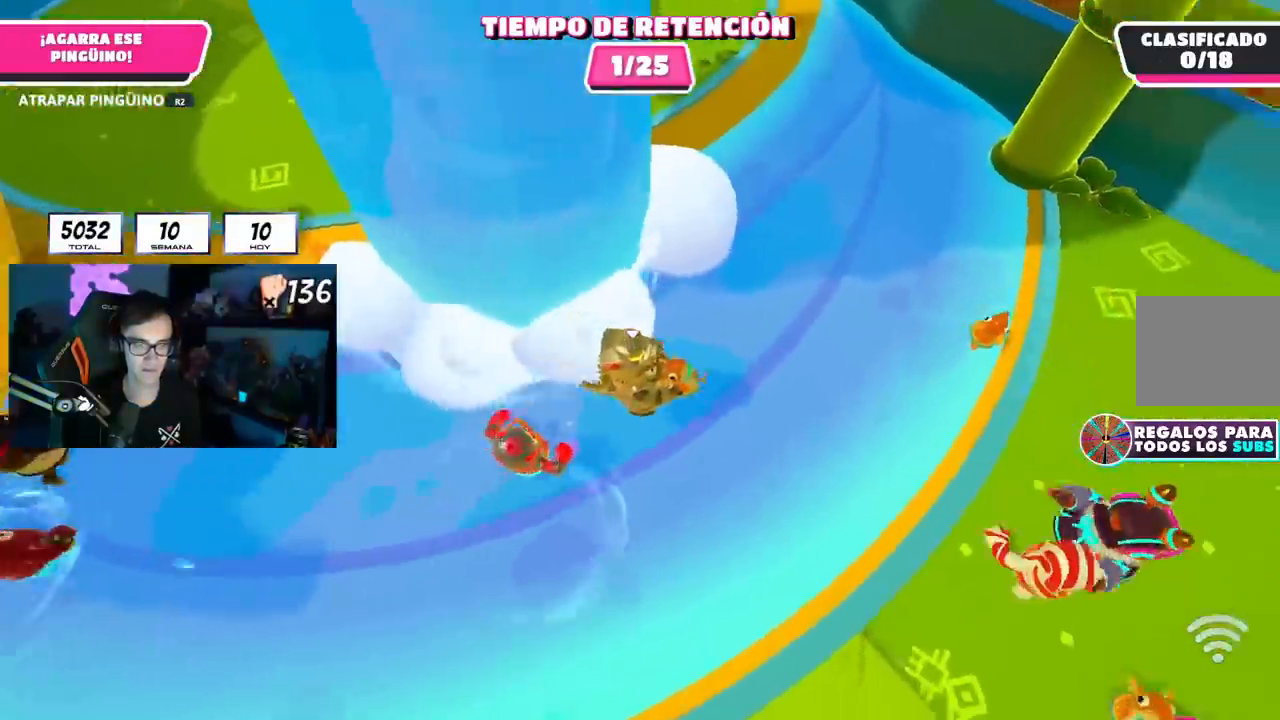
{"buttons": ["R2"], "left_stick": "right", "right_stick": "center", "events": []}
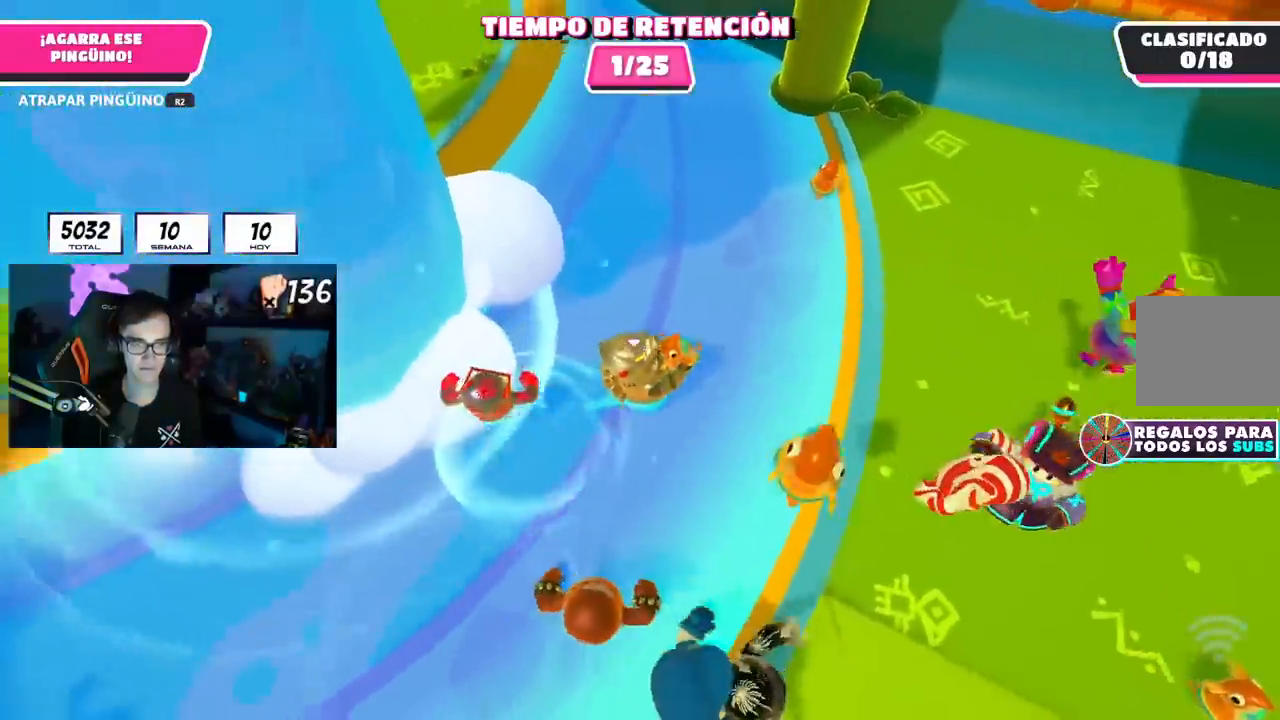
{"buttons": ["R2"], "left_stick": "up-right", "right_stick": "center"}
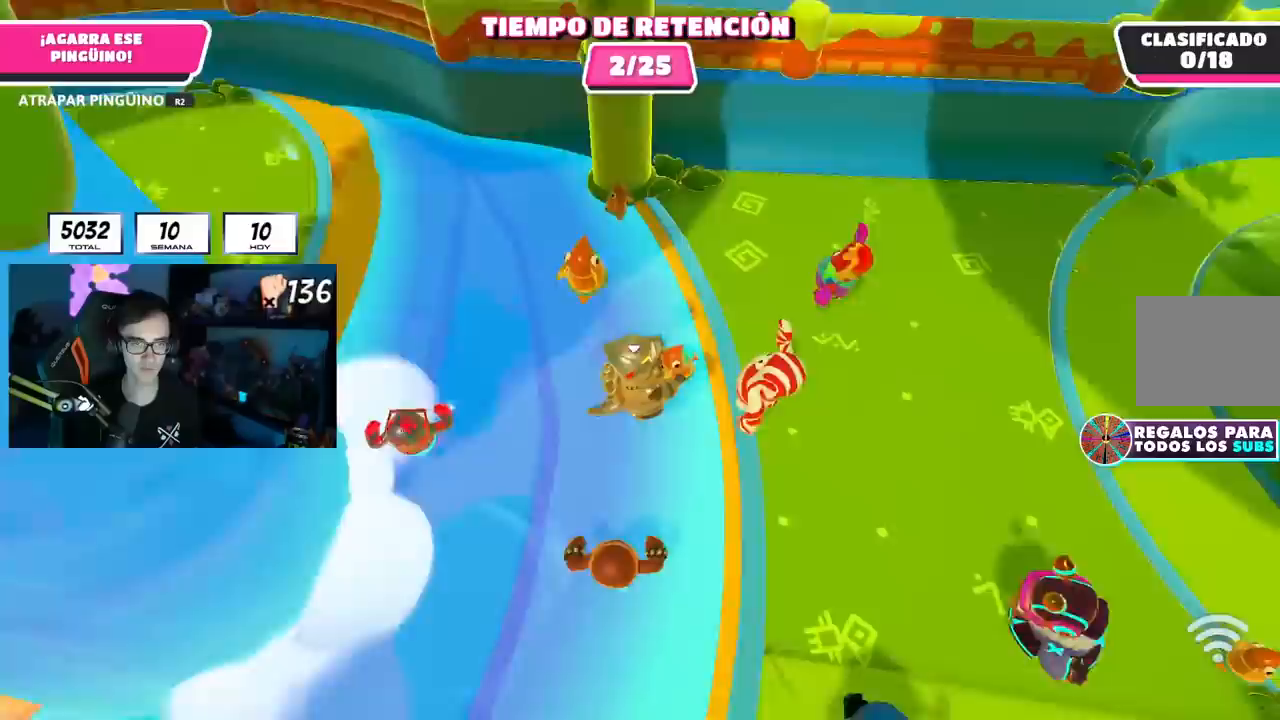
{"buttons": ["R2"], "left_stick": "up-right", "right_stick": "center", "events": []}
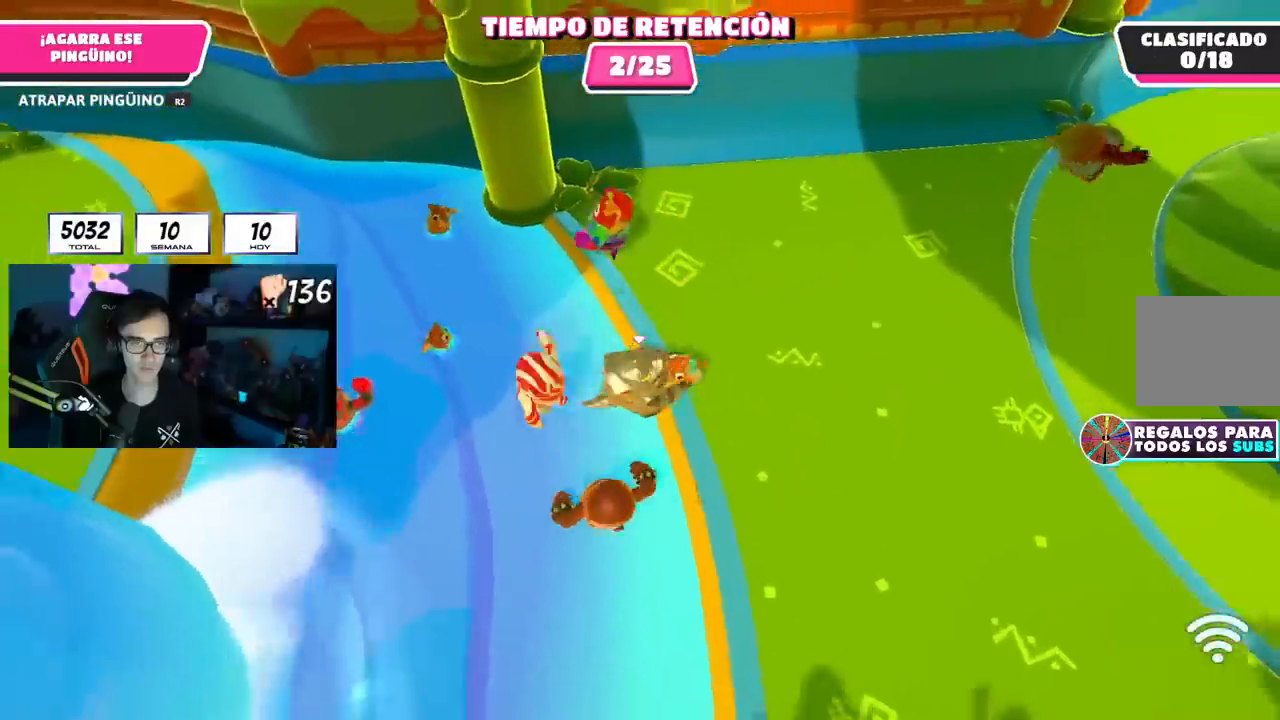
{"buttons": ["CROSS", "R2"], "left_stick": "up-right", "right_stick": "center", "events": [[501, "CROSS", "down"]]}
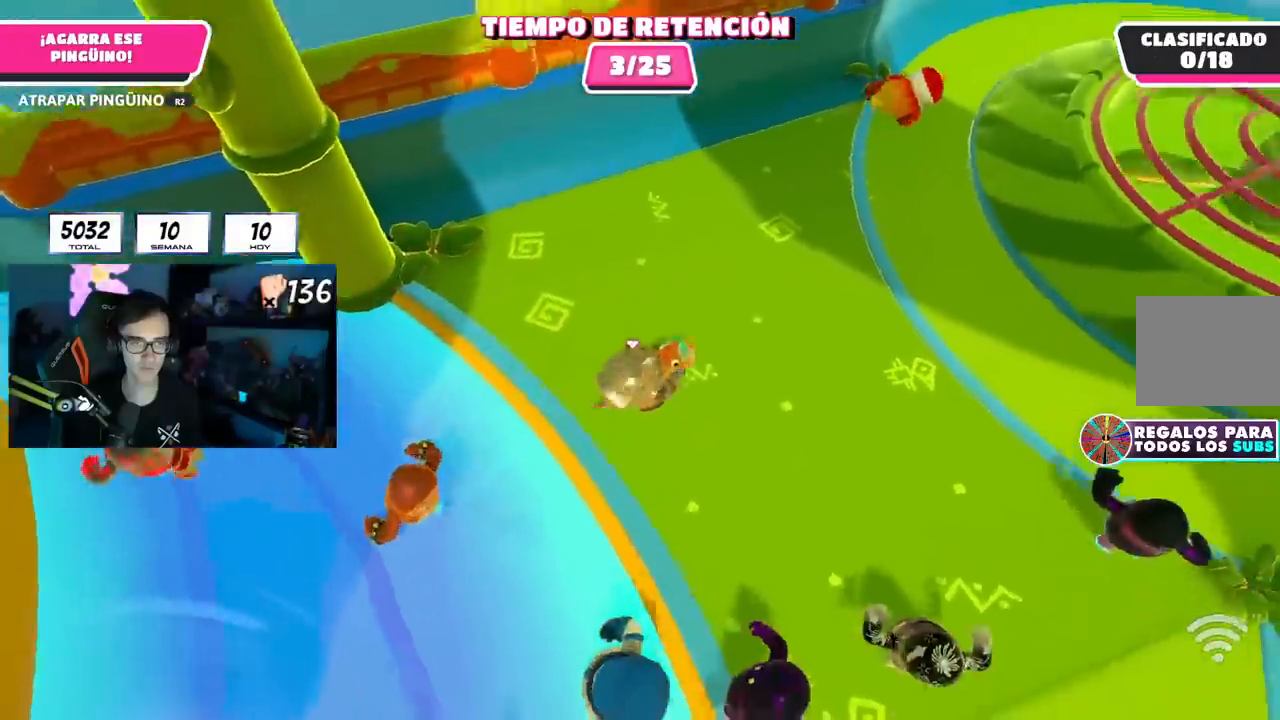
{"buttons": ["R2"], "left_stick": "up-right", "right_stick": "center", "events": [[183, "CROSS", "up"]]}
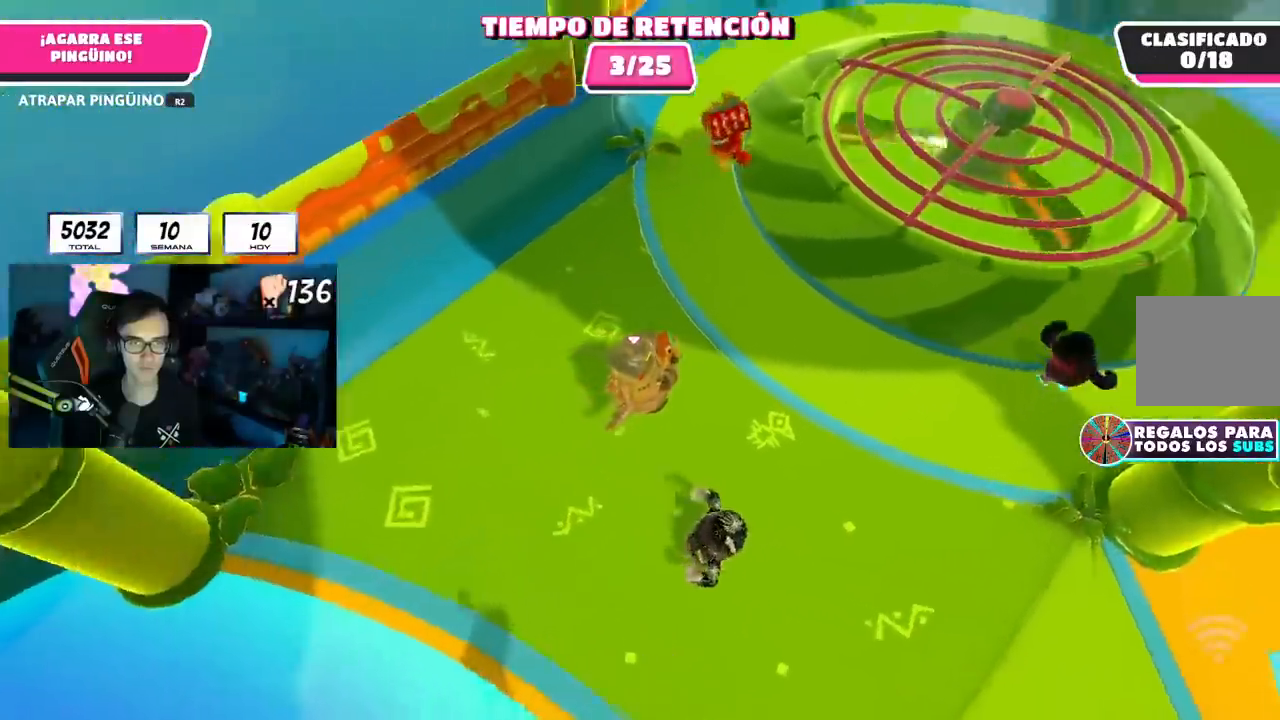
{"buttons": ["R2"], "left_stick": "up-right", "right_stick": "up", "events": [[384, "right_stick", "up"]]}
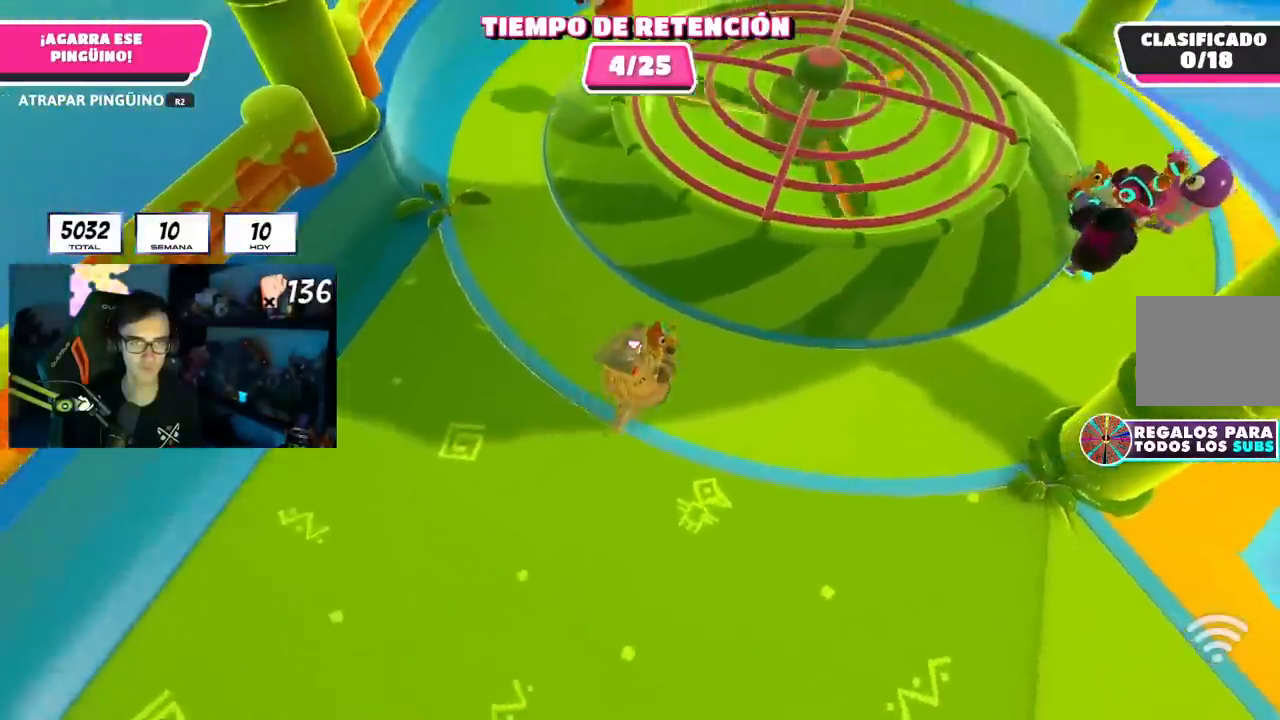
{"buttons": ["R2"], "left_stick": "up", "right_stick": "left", "events": [[50, "right_stick", "center"], [183, "right_stick", "up-left"], [350, "right_stick", "center"], [367, "left_stick", "up"], [500, "right_stick", "left"]]}
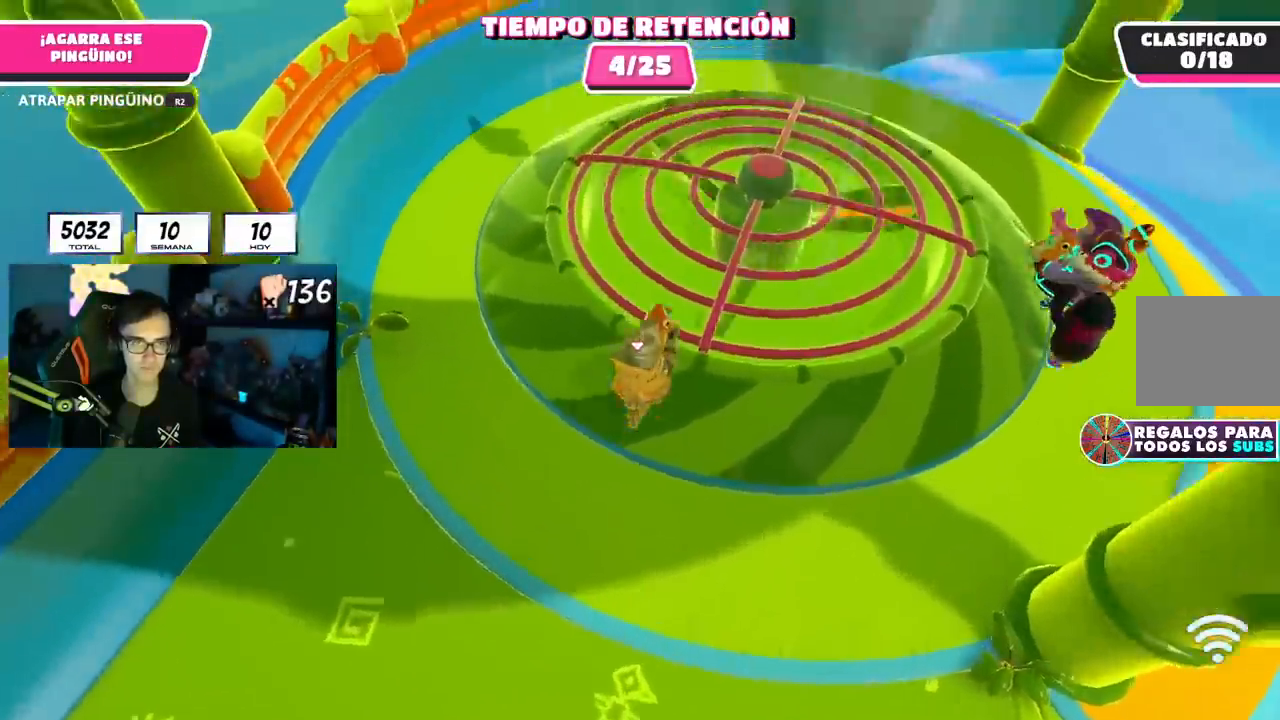
{"buttons": ["R2"], "left_stick": "up-left", "right_stick": "left", "events": [[284, "left_stick", "up-left"]]}
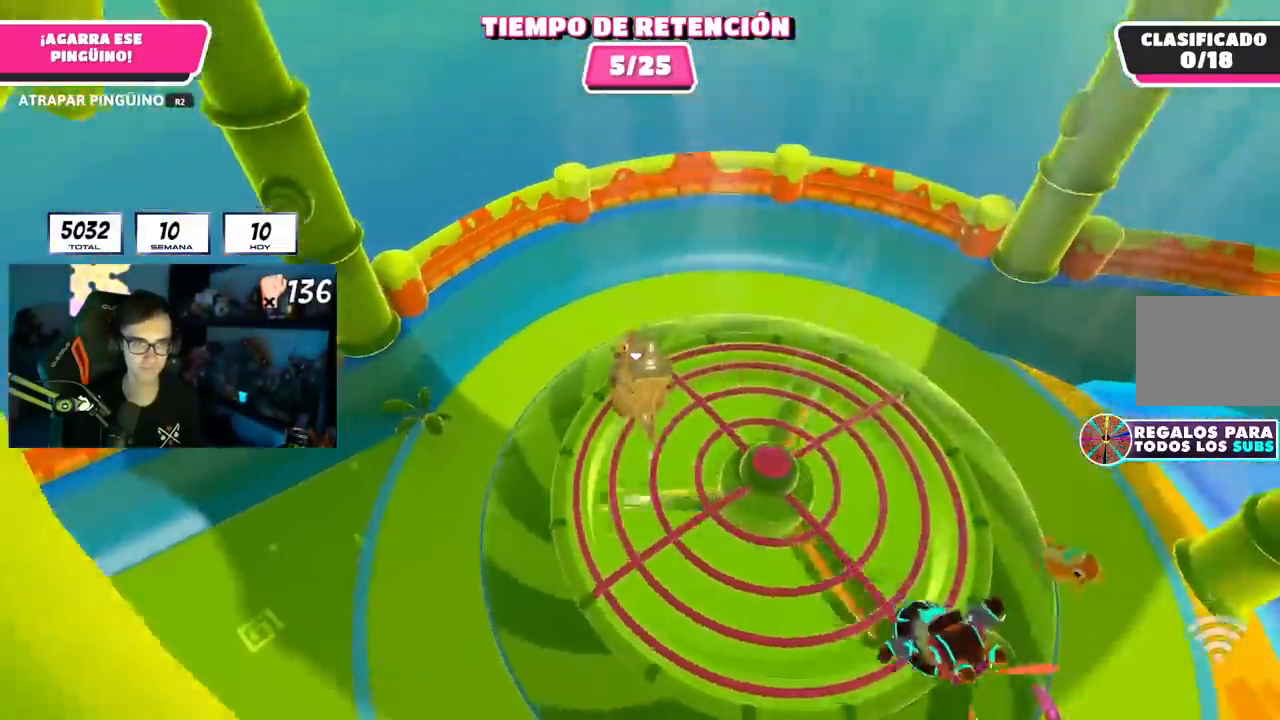
{"buttons": ["R2"], "left_stick": "up-left", "right_stick": "left", "events": []}
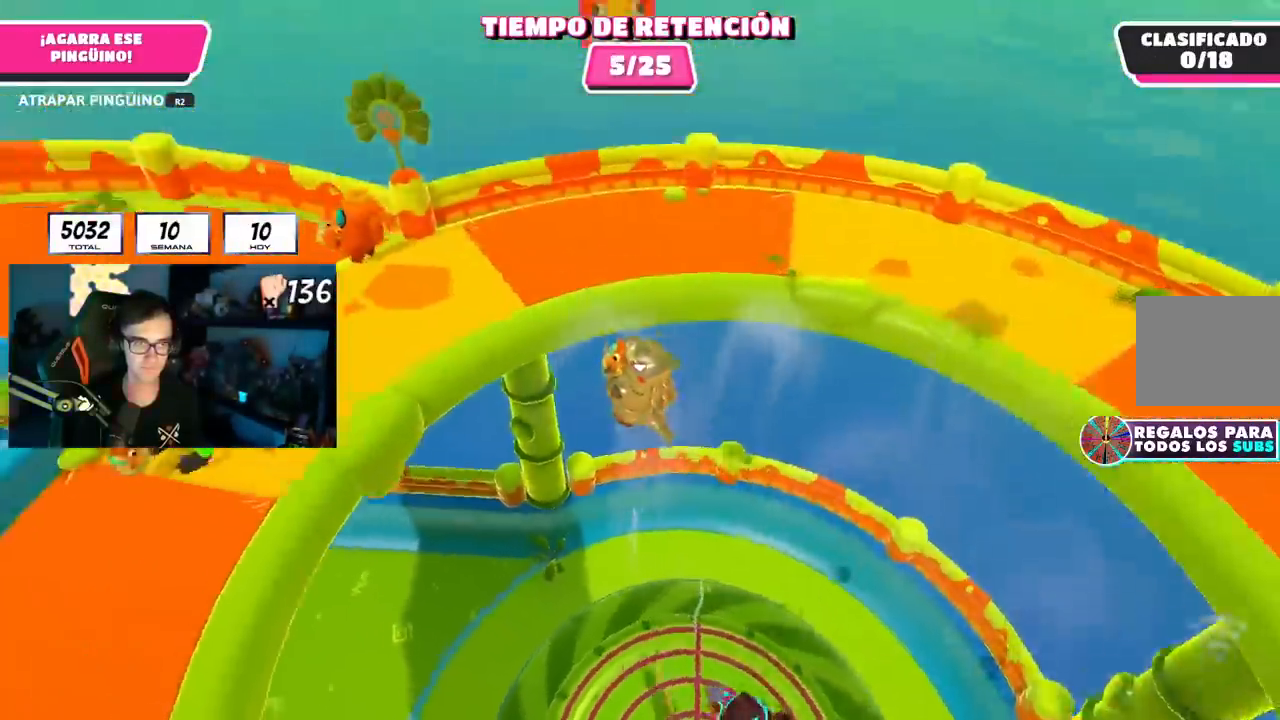
{"buttons": ["R1", "R2"], "left_stick": "up", "right_stick": "center", "events": [[150, "left_stick", "up"], [267, "right_stick", "center"], [384, "right_stick", "up-left"], [501, "R1", "down"], [501, "right_stick", "center"]]}
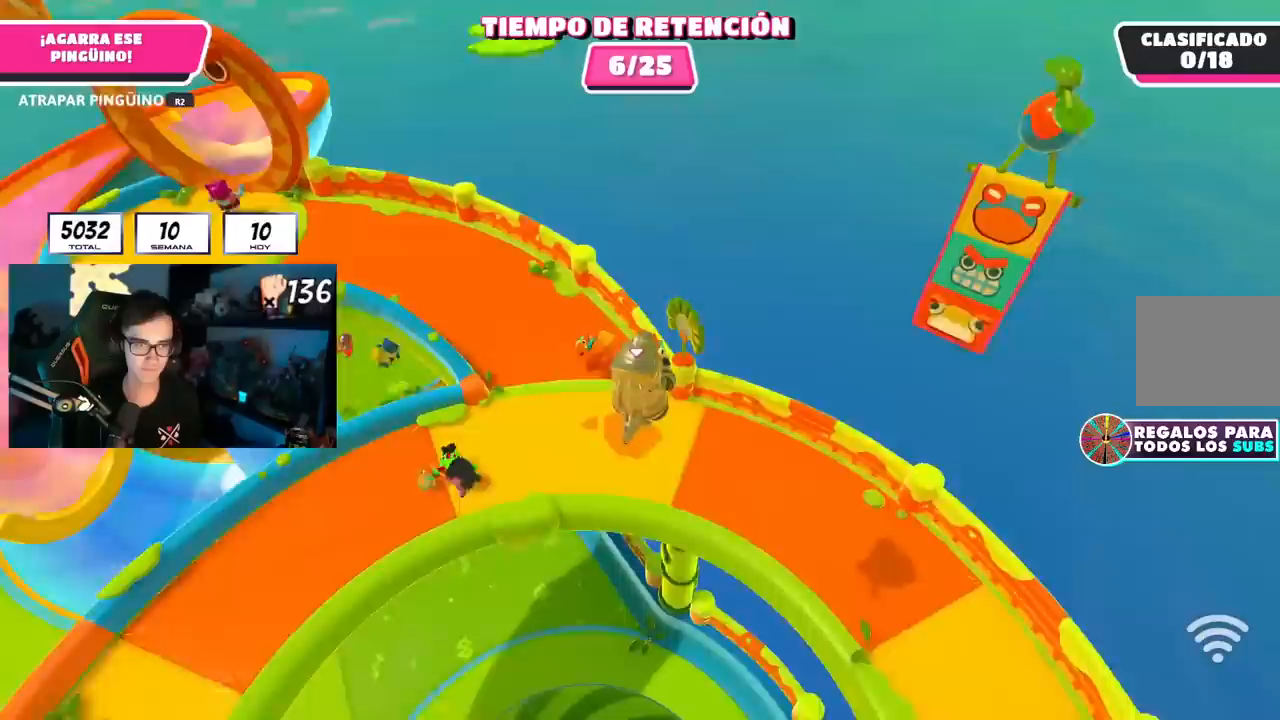
{"buttons": ["R2"], "left_stick": "up-right", "right_stick": "up-left", "events": [[217, "left_stick", "up-right"], [267, "R1", "up"], [334, "right_stick", "up-left"]]}
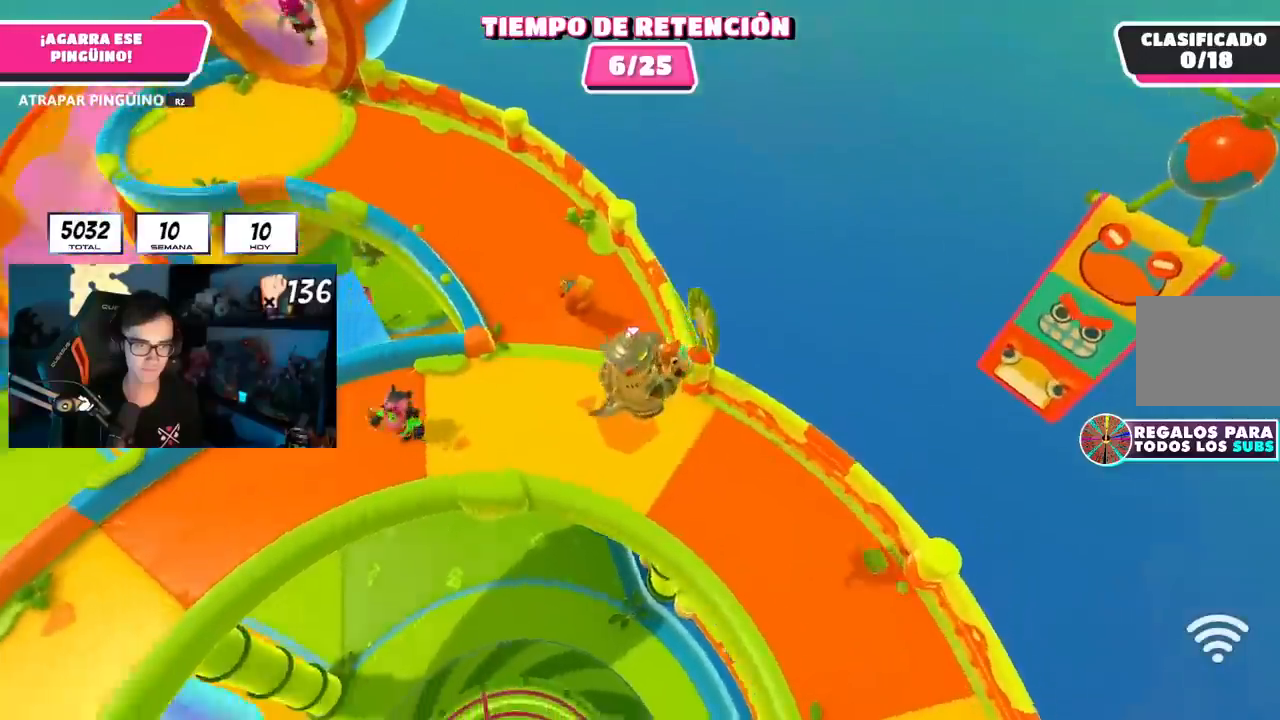
{"buttons": ["R2"], "left_stick": "up", "right_stick": "up-right", "events": [[67, "R1", "down"], [117, "left_stick", "up-left"], [184, "R1", "up"], [234, "right_stick", "up"], [284, "left_stick", "up"], [467, "right_stick", "up-right"]]}
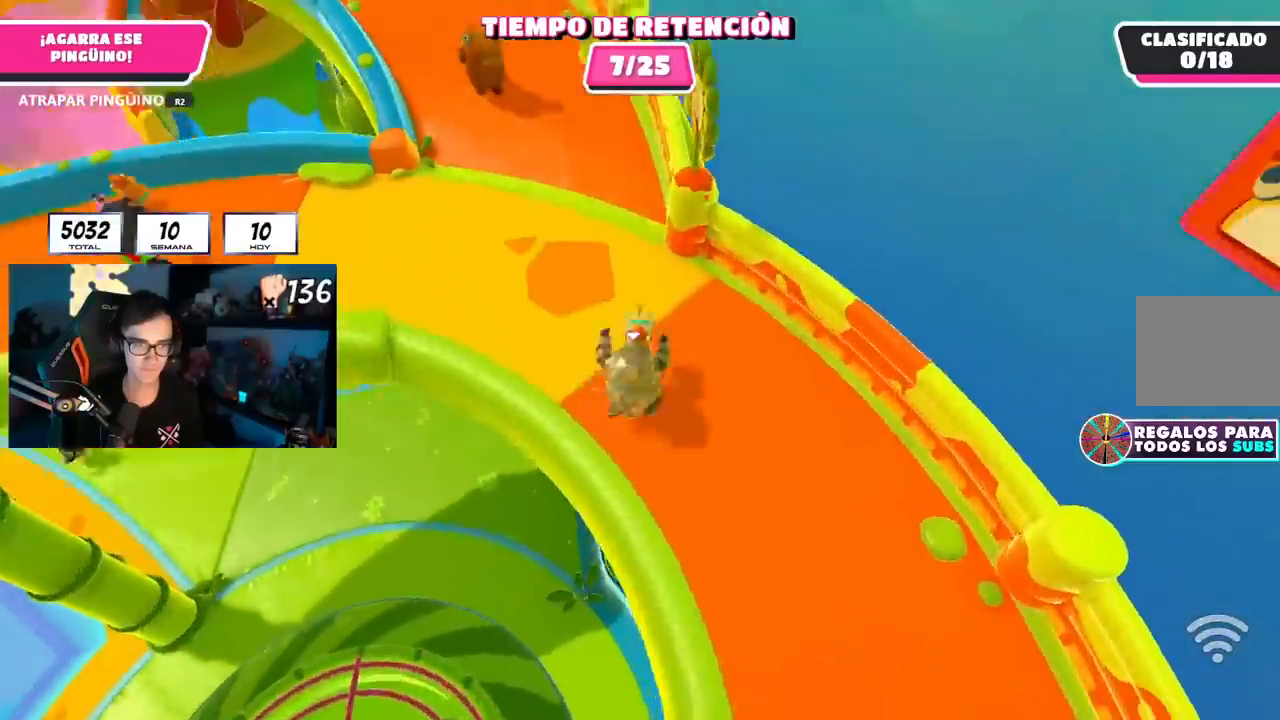
{"buttons": ["R2"], "left_stick": "up", "right_stick": "center", "events": [[467, "right_stick", "center"]]}